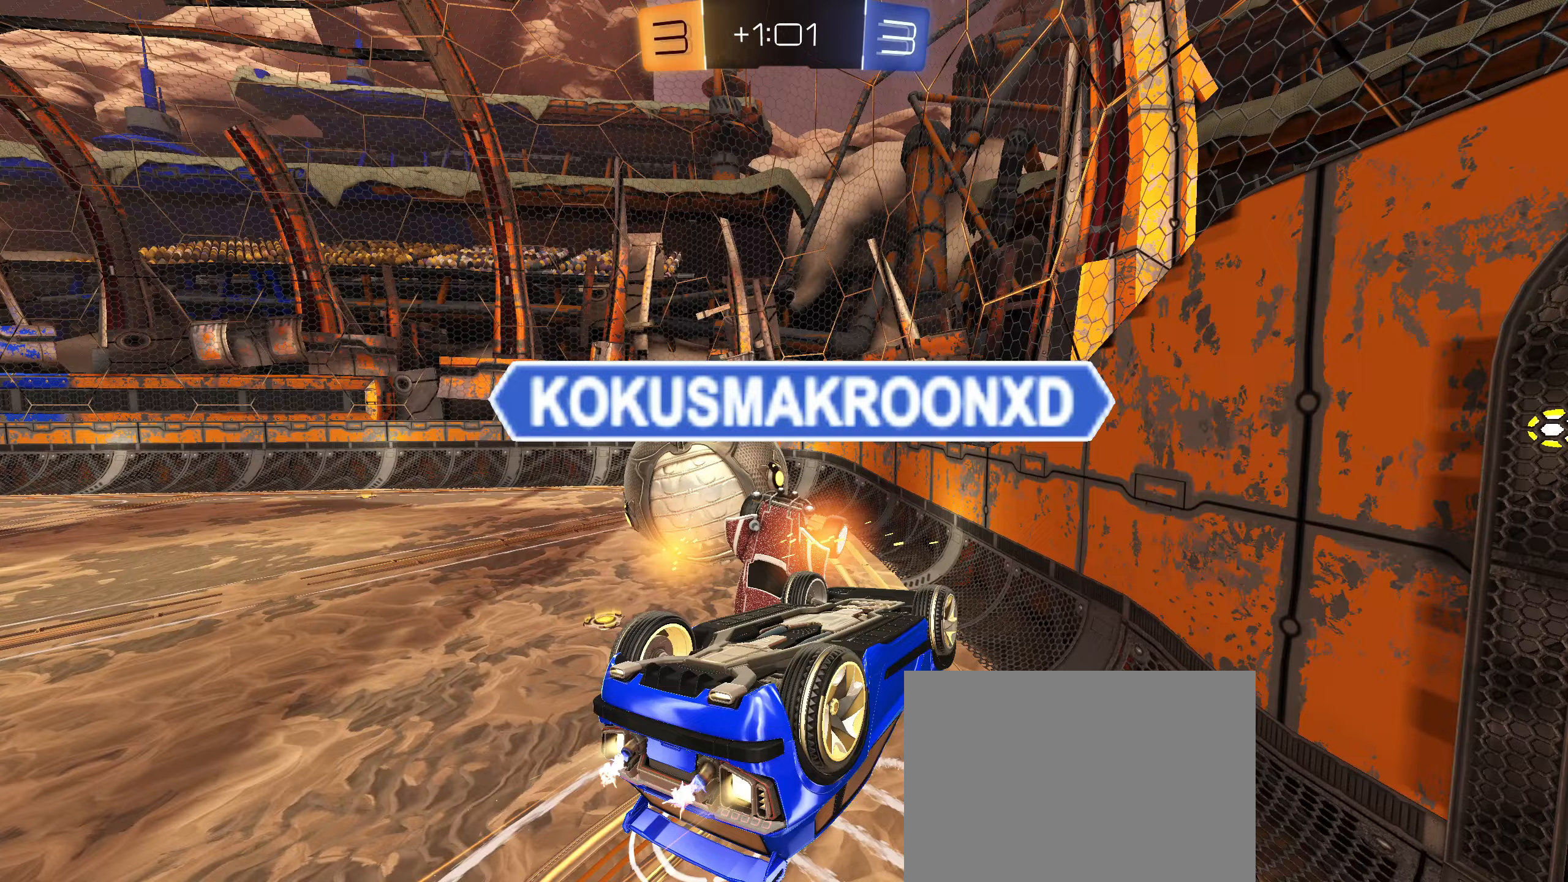
Gameplay with a controller (PlayStation layout); each line is a JSON object with the inputs held at the frame after it (dt_ms = milliseconds from this image to that frame). "events" lists button and stick changes between this image and that frame as [ms after this image, input, new state], when the widget could be followed in between.
{"dt_ms": 333, "buttons": [], "left_stick": "down", "right_stick": "center", "events": []}
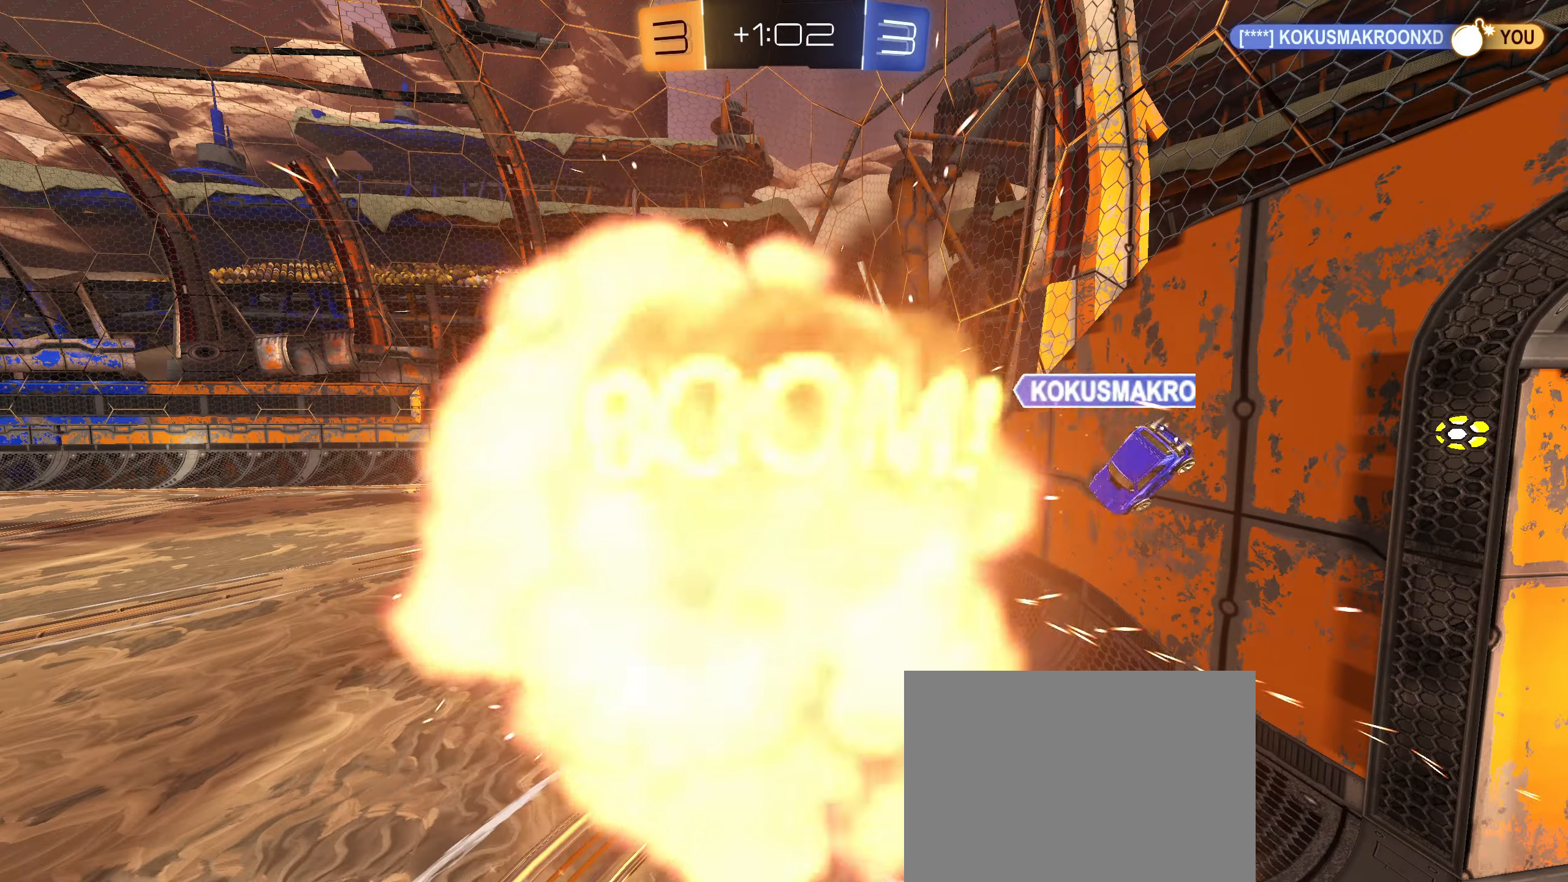
{"dt_ms": 500, "buttons": [], "left_stick": "center", "right_stick": "center", "events": [[350, "left_stick", "center"]]}
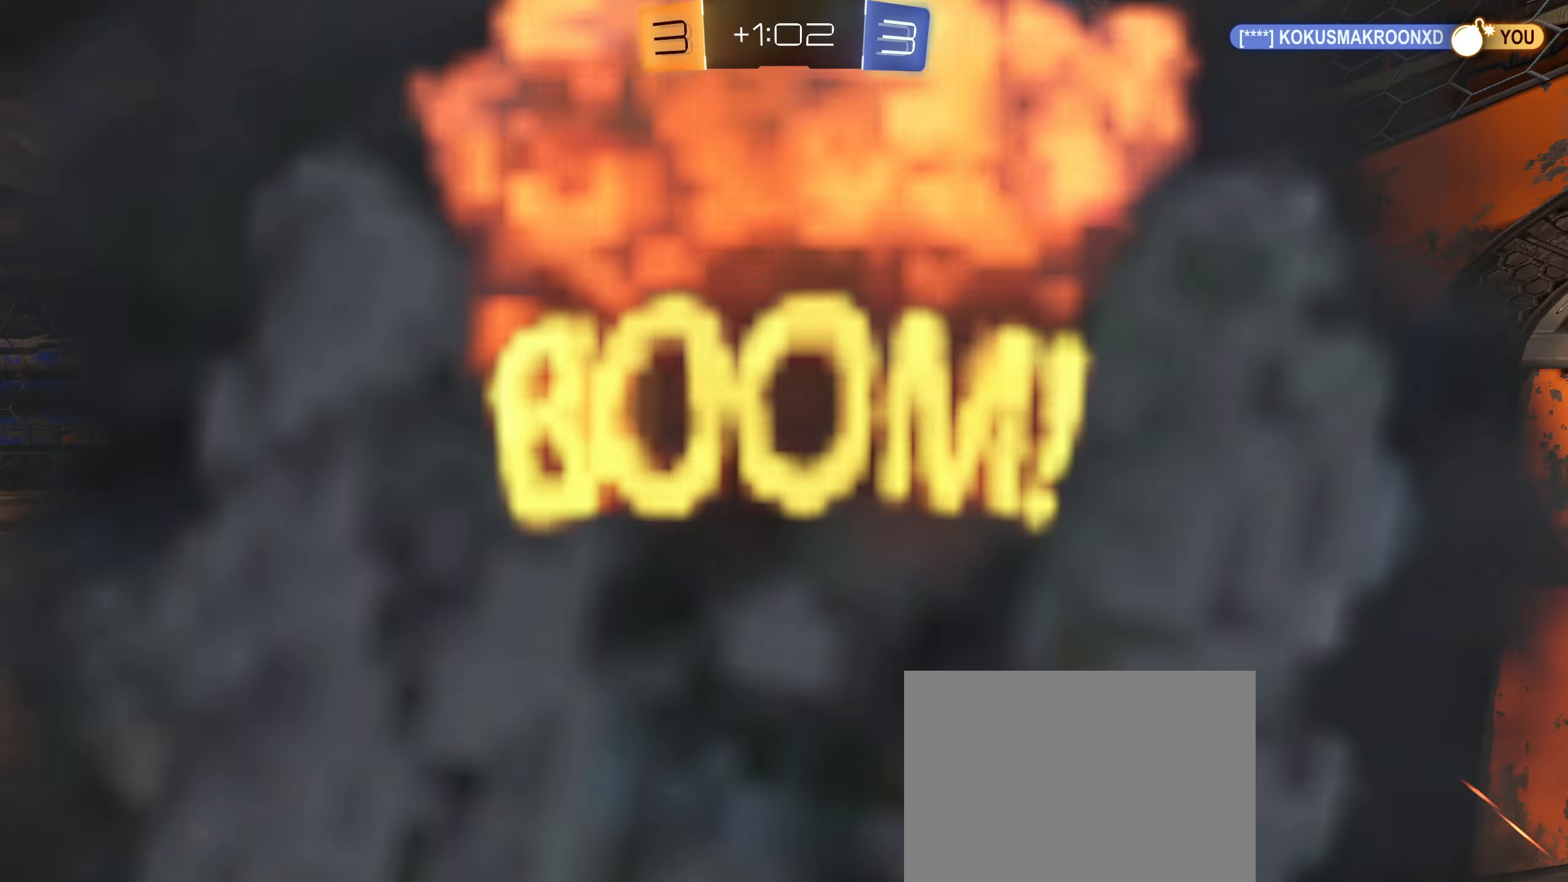
{"dt_ms": 500, "buttons": [], "left_stick": "center", "right_stick": "center", "events": []}
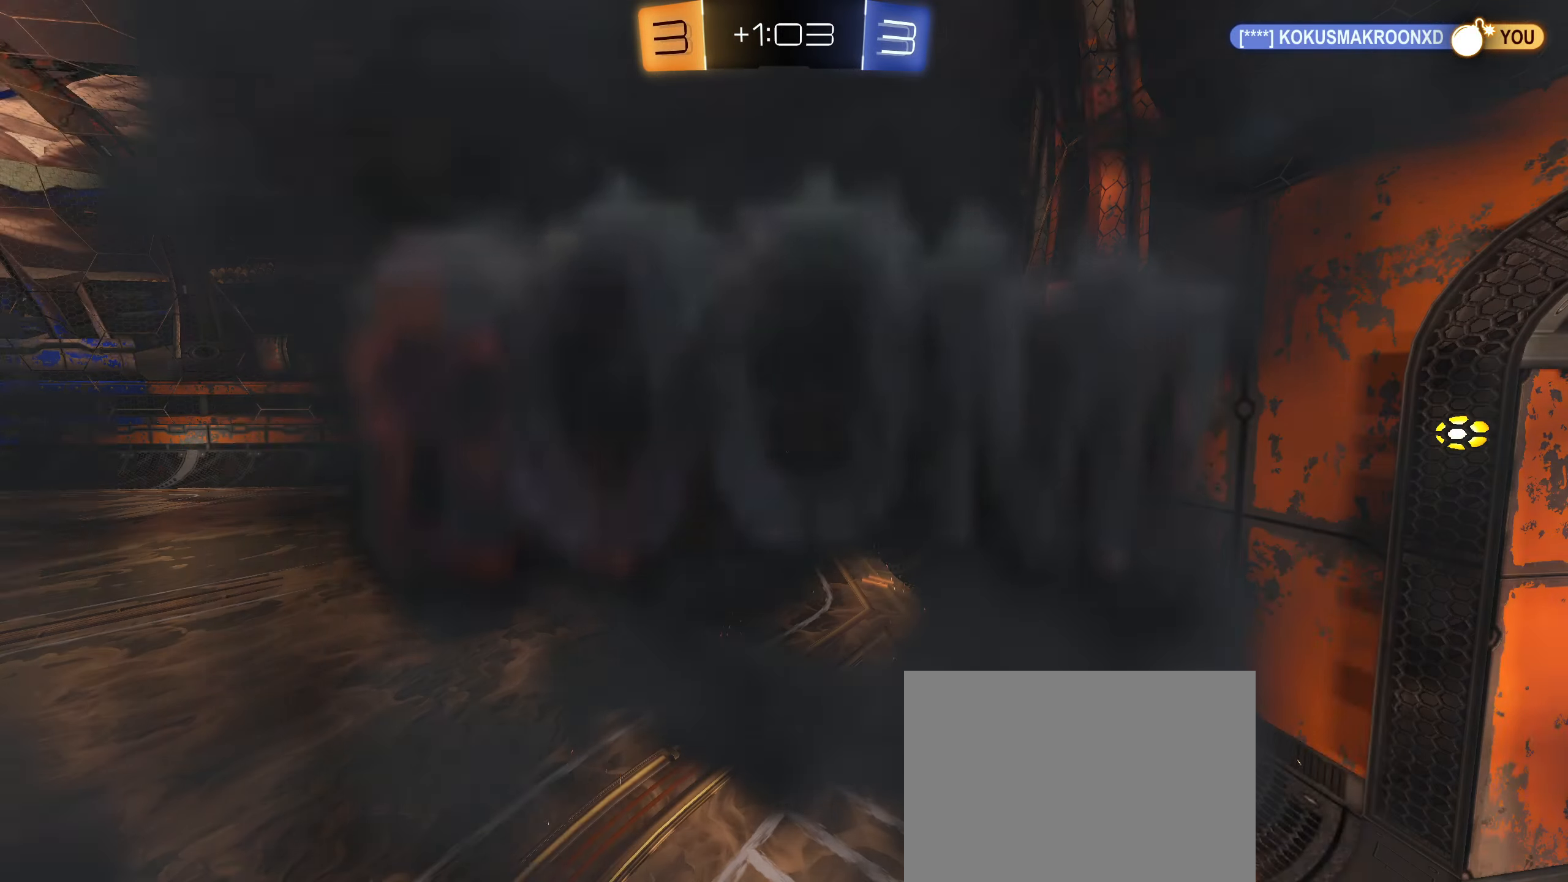
{"dt_ms": 500, "buttons": [], "left_stick": "center", "right_stick": "center", "events": []}
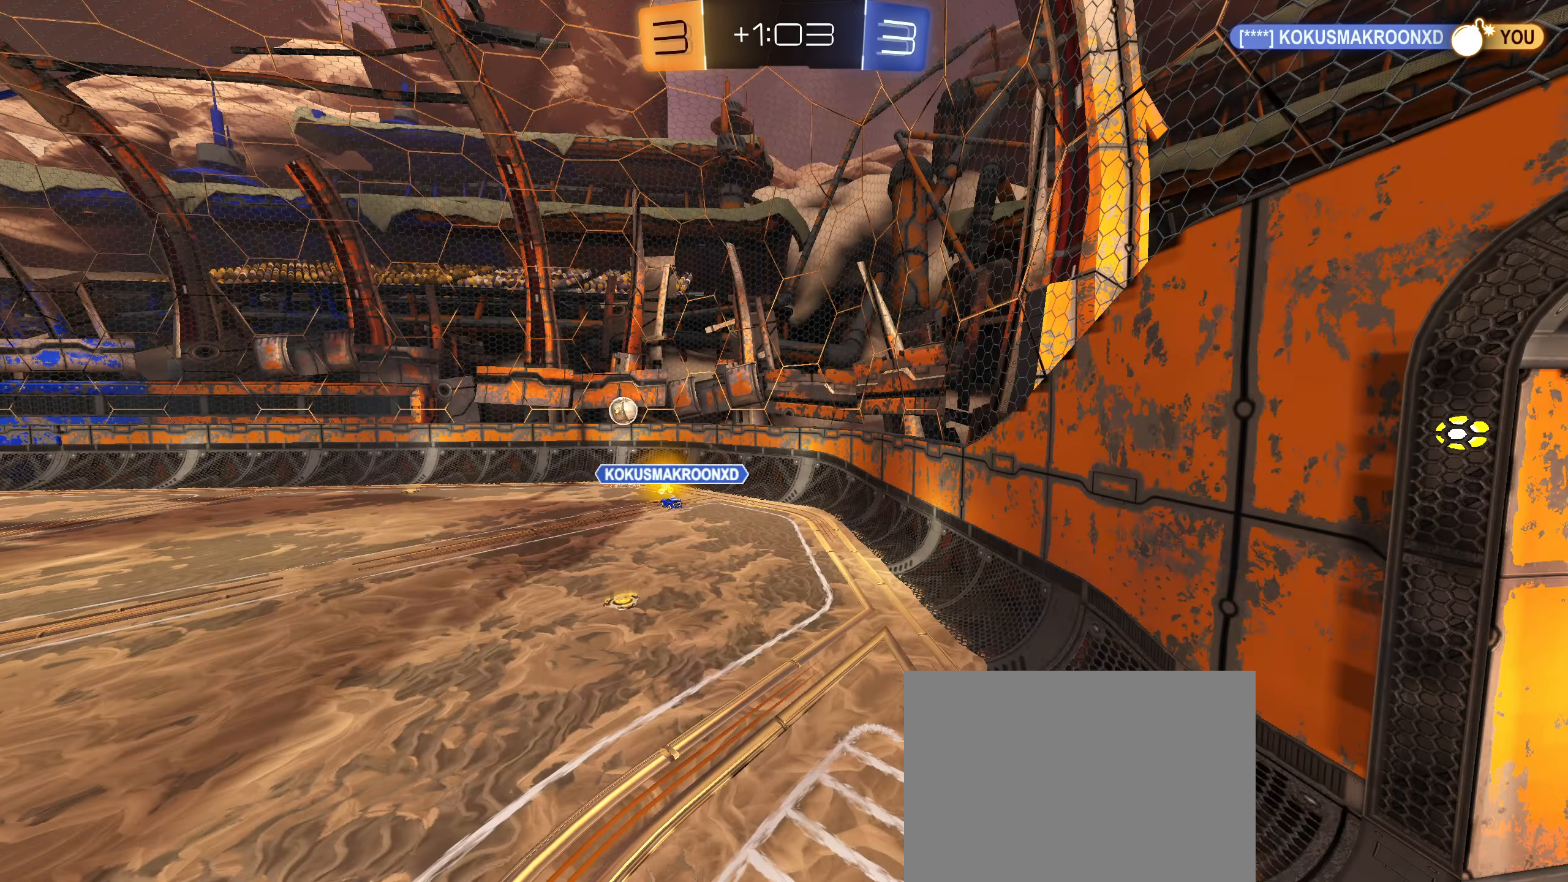
{"dt_ms": 500, "buttons": [], "left_stick": "center", "right_stick": "center", "events": []}
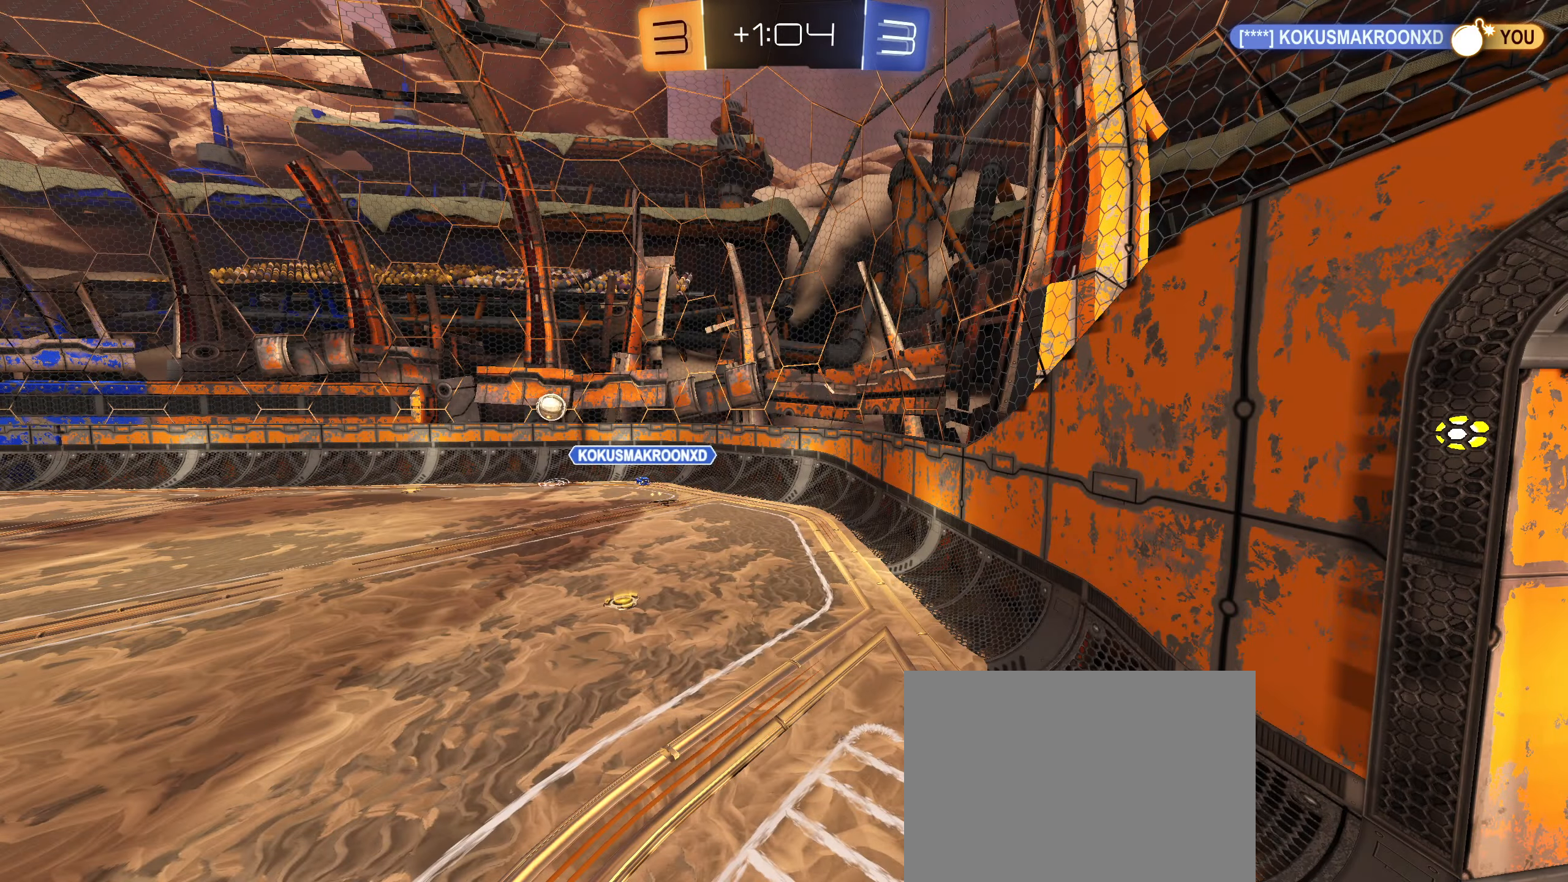
{"dt_ms": 500, "buttons": [], "left_stick": "center", "right_stick": "center", "events": []}
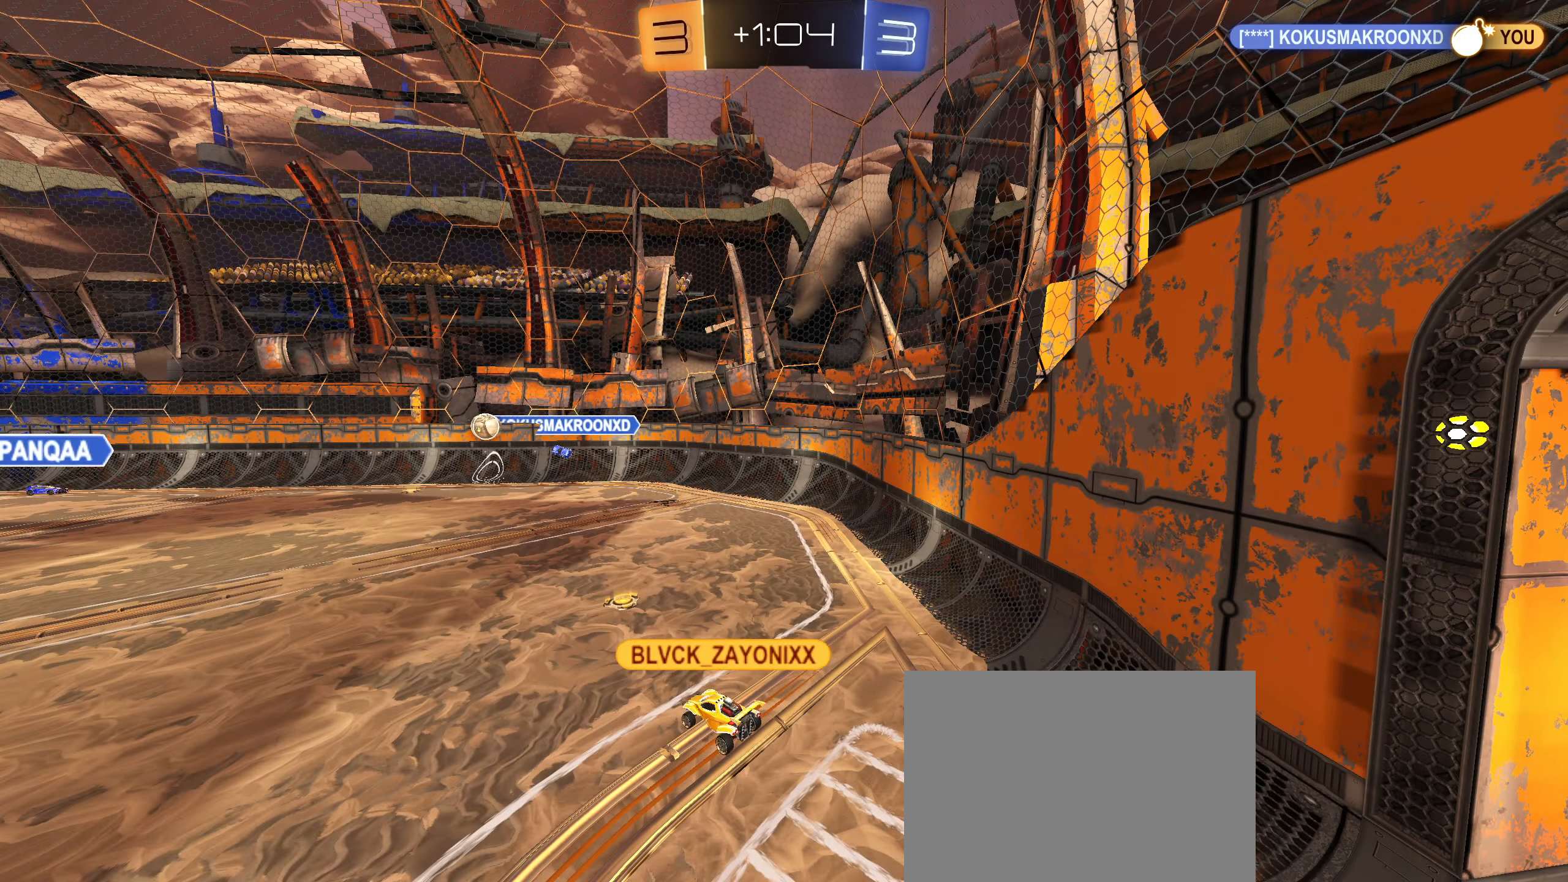
{"dt_ms": 500, "buttons": ["R2"], "left_stick": "center", "right_stick": "center", "events": [[34, "R2", "down"], [50, "R2", "up"], [100, "R2", "down"]]}
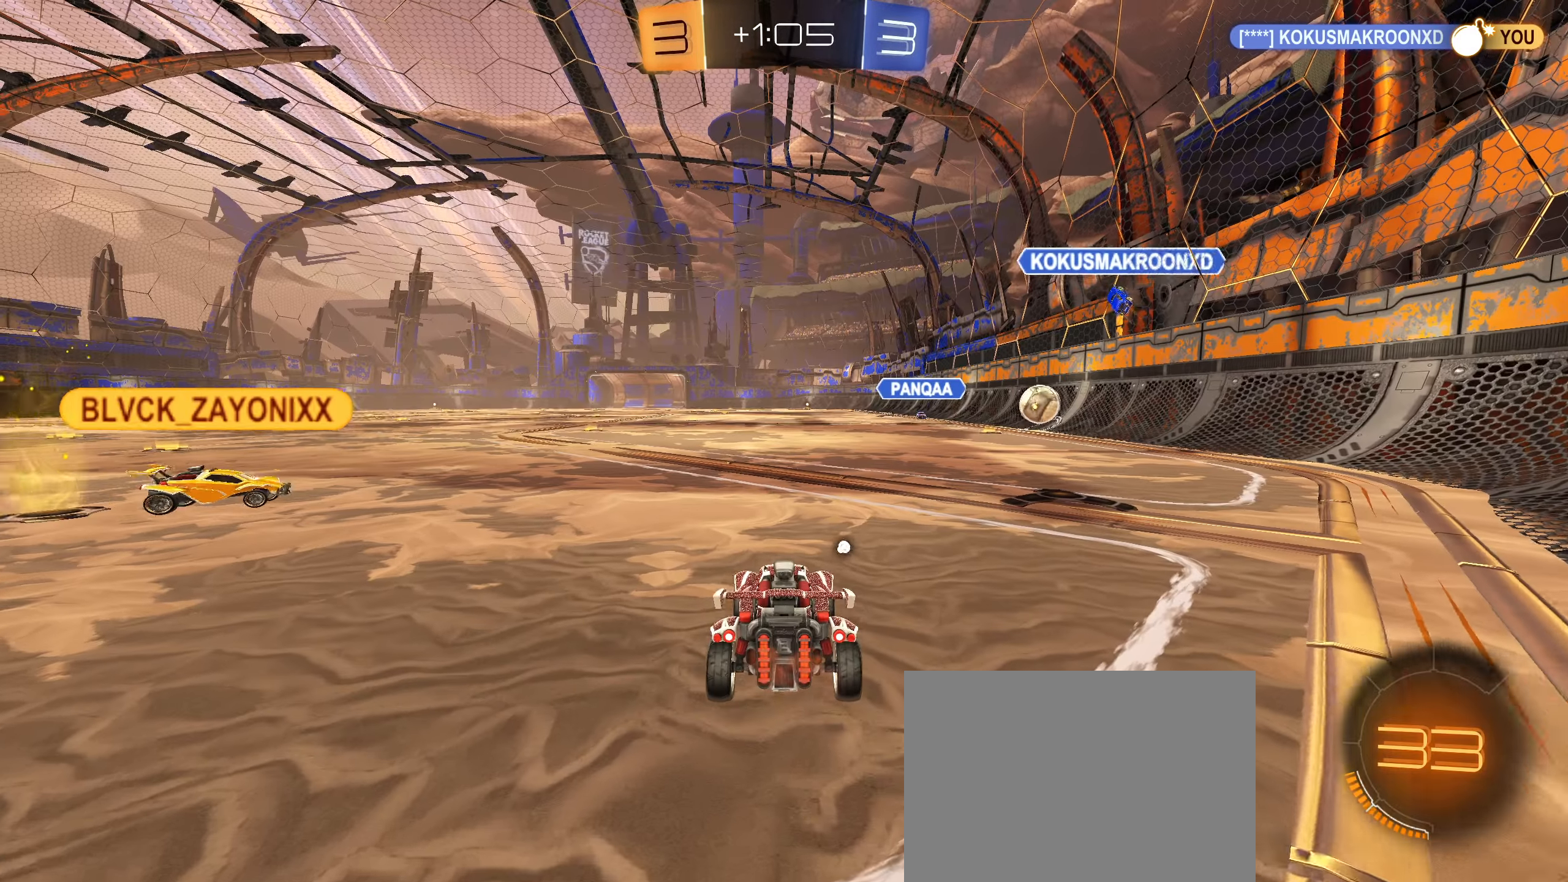
{"dt_ms": 500, "buttons": ["L1", "R2"], "left_stick": "right", "right_stick": "center", "events": [[134, "left_stick", "right"], [300, "L1", "down"], [367, "TRIANGLE", "down"], [484, "TRIANGLE", "up"]]}
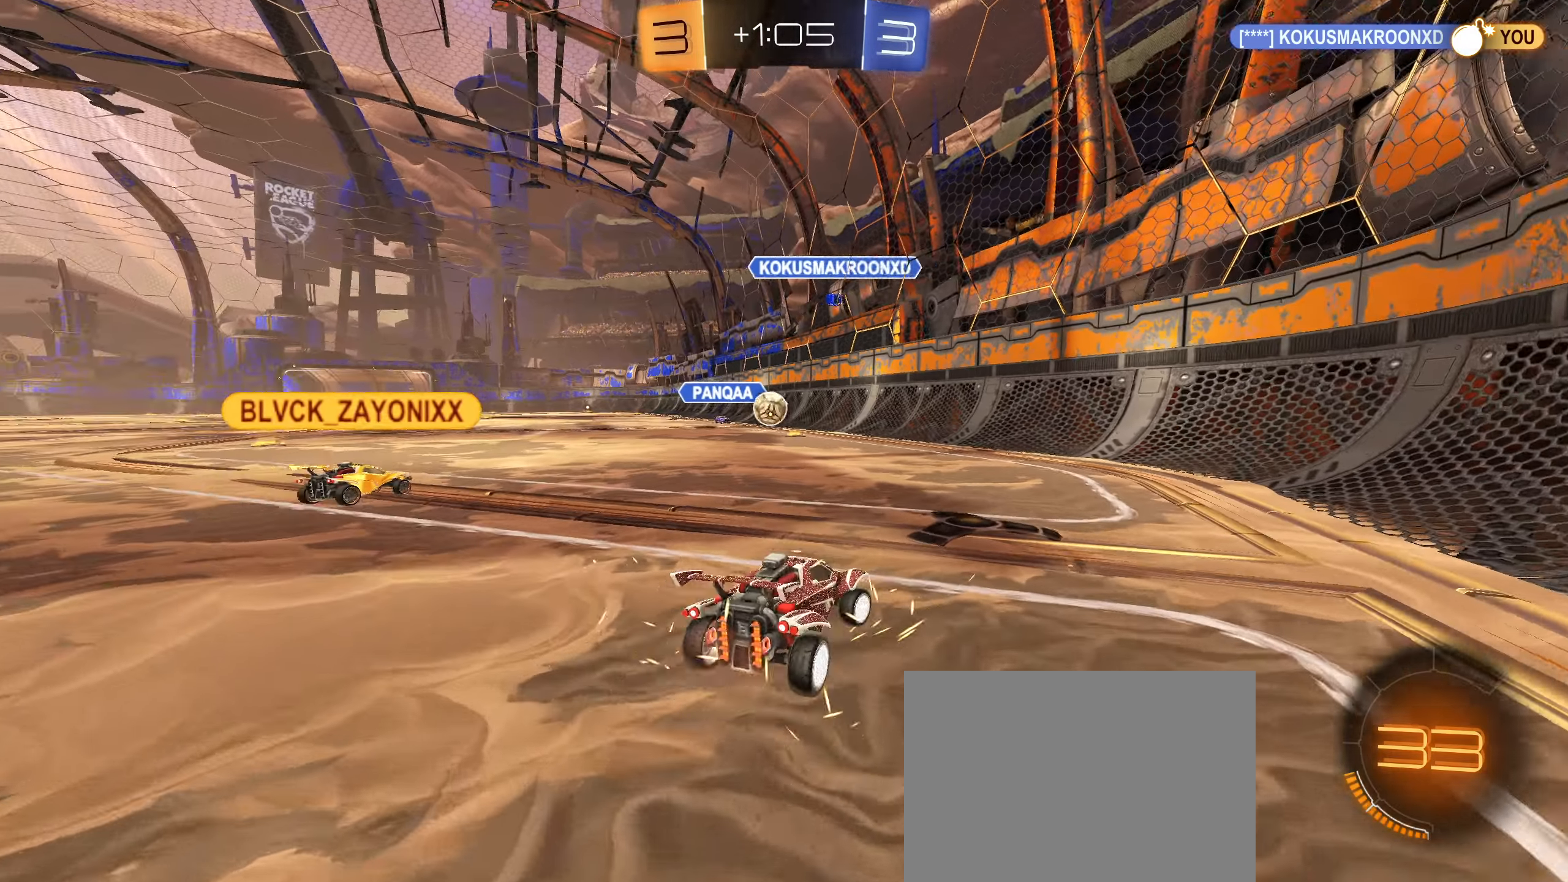
{"dt_ms": 500, "buttons": ["R2"], "left_stick": "right", "right_stick": "center", "events": [[50, "L1", "up"]]}
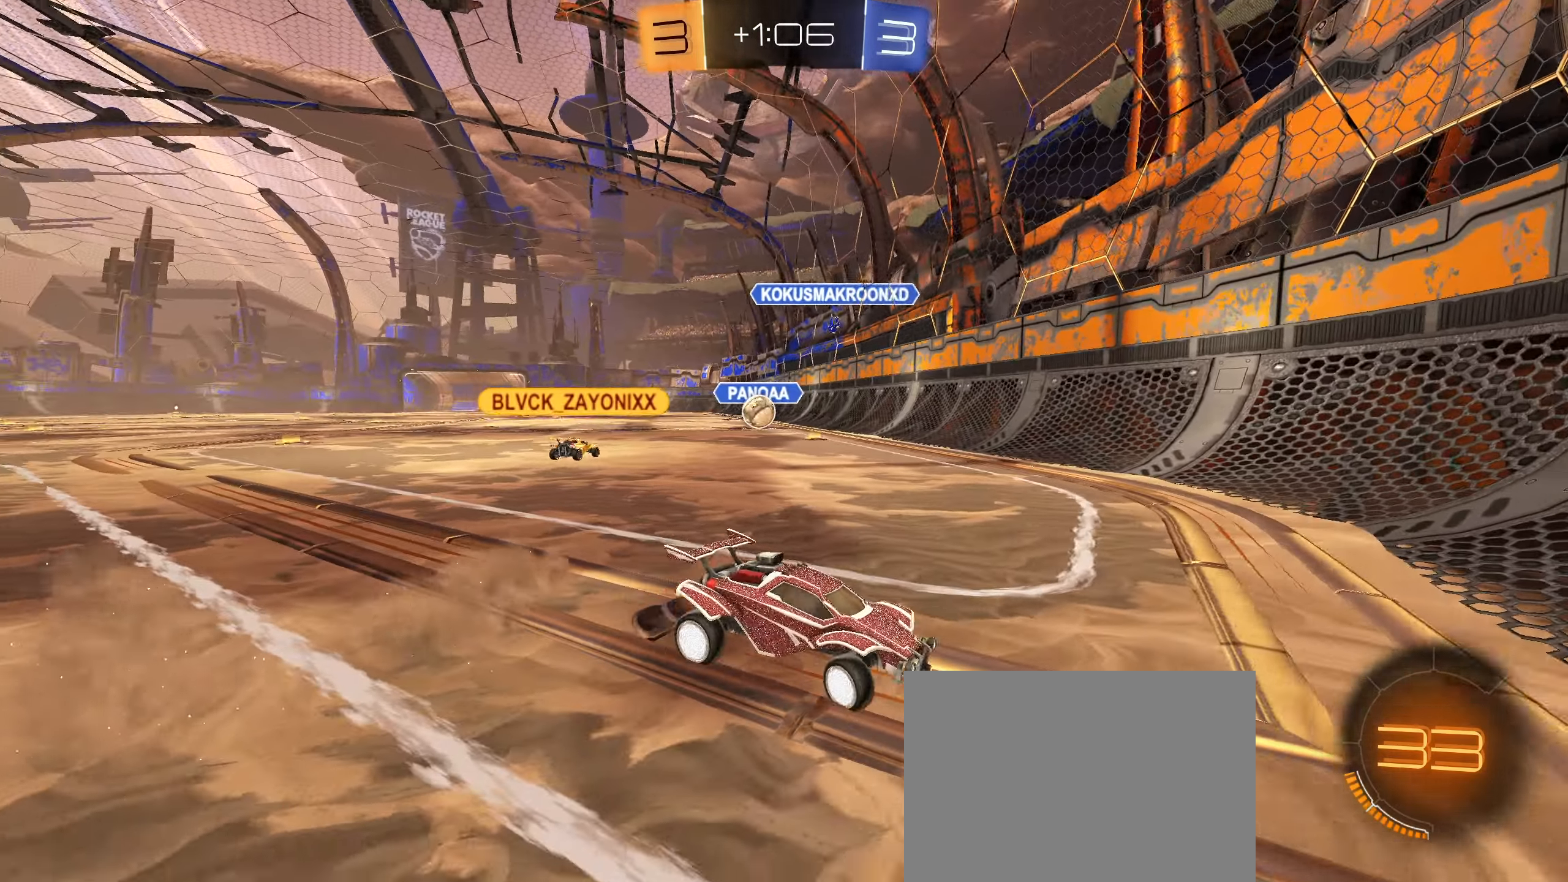
{"dt_ms": 500, "buttons": ["R2"], "left_stick": "right", "right_stick": "center", "events": []}
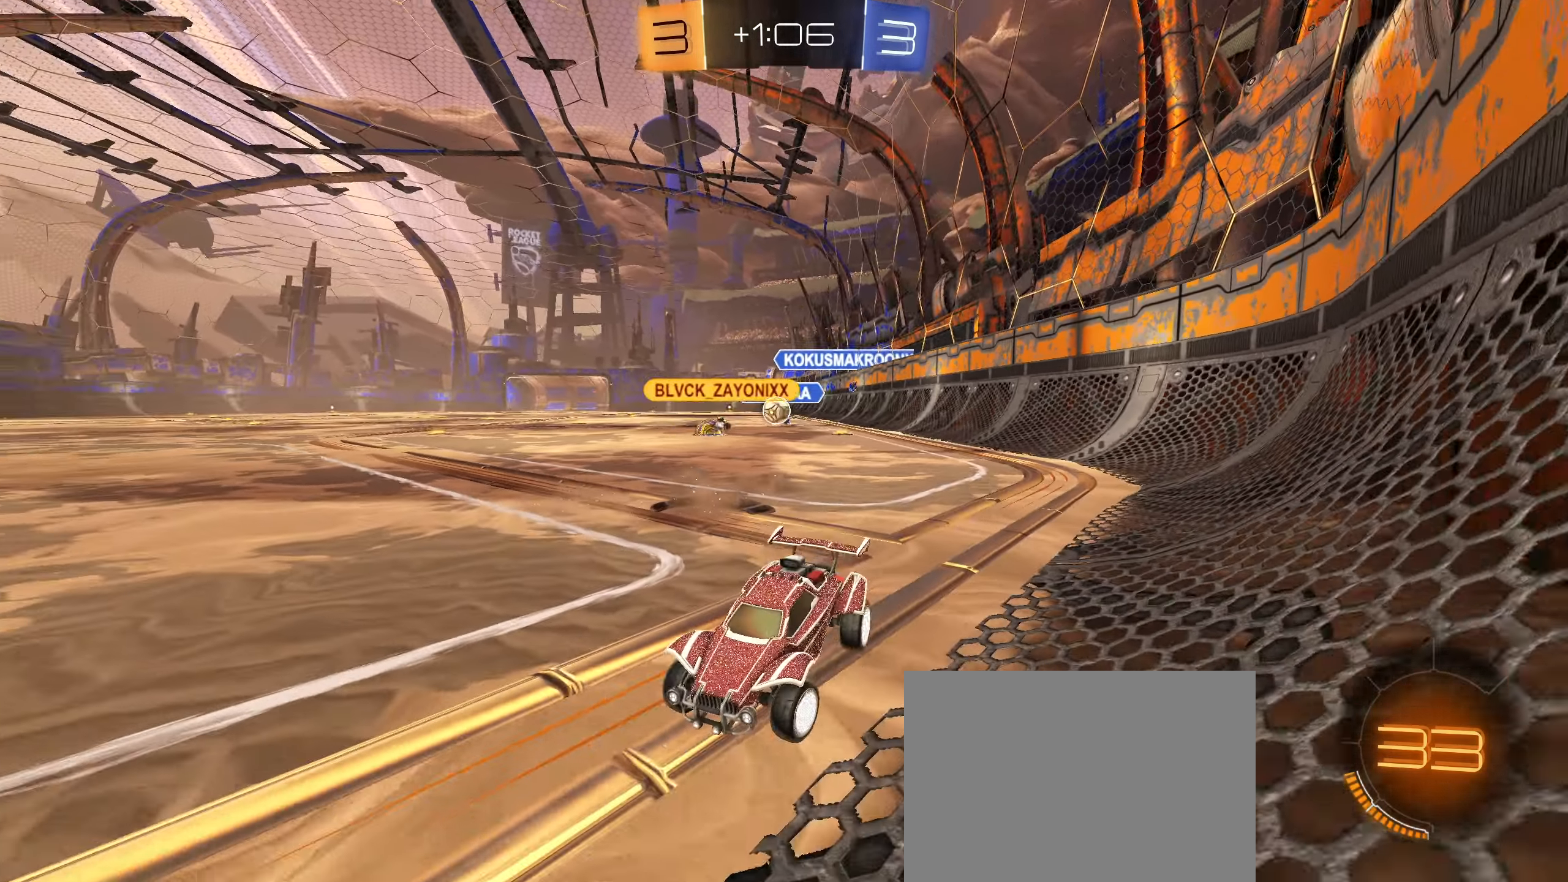
{"dt_ms": 500, "buttons": ["R2"], "left_stick": "right", "right_stick": "center", "events": [[84, "L1", "down"], [217, "L1", "up"]]}
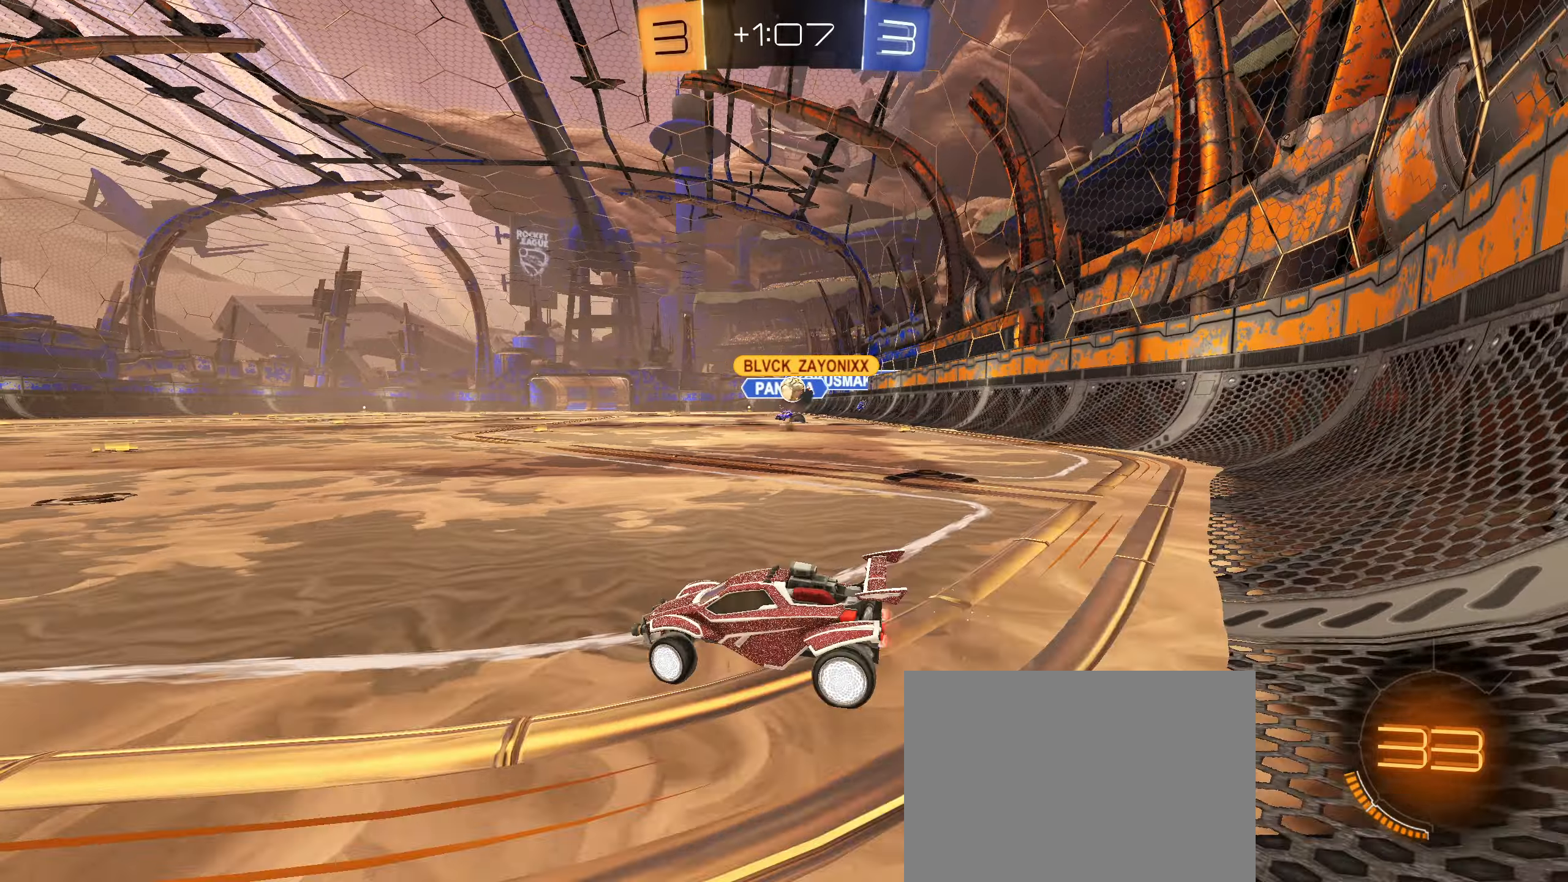
{"dt_ms": 500, "buttons": ["R2"], "left_stick": "center", "right_stick": "center", "events": [[183, "left_stick", "center"], [333, "left_stick", "down-left"], [400, "left_stick", "center"]]}
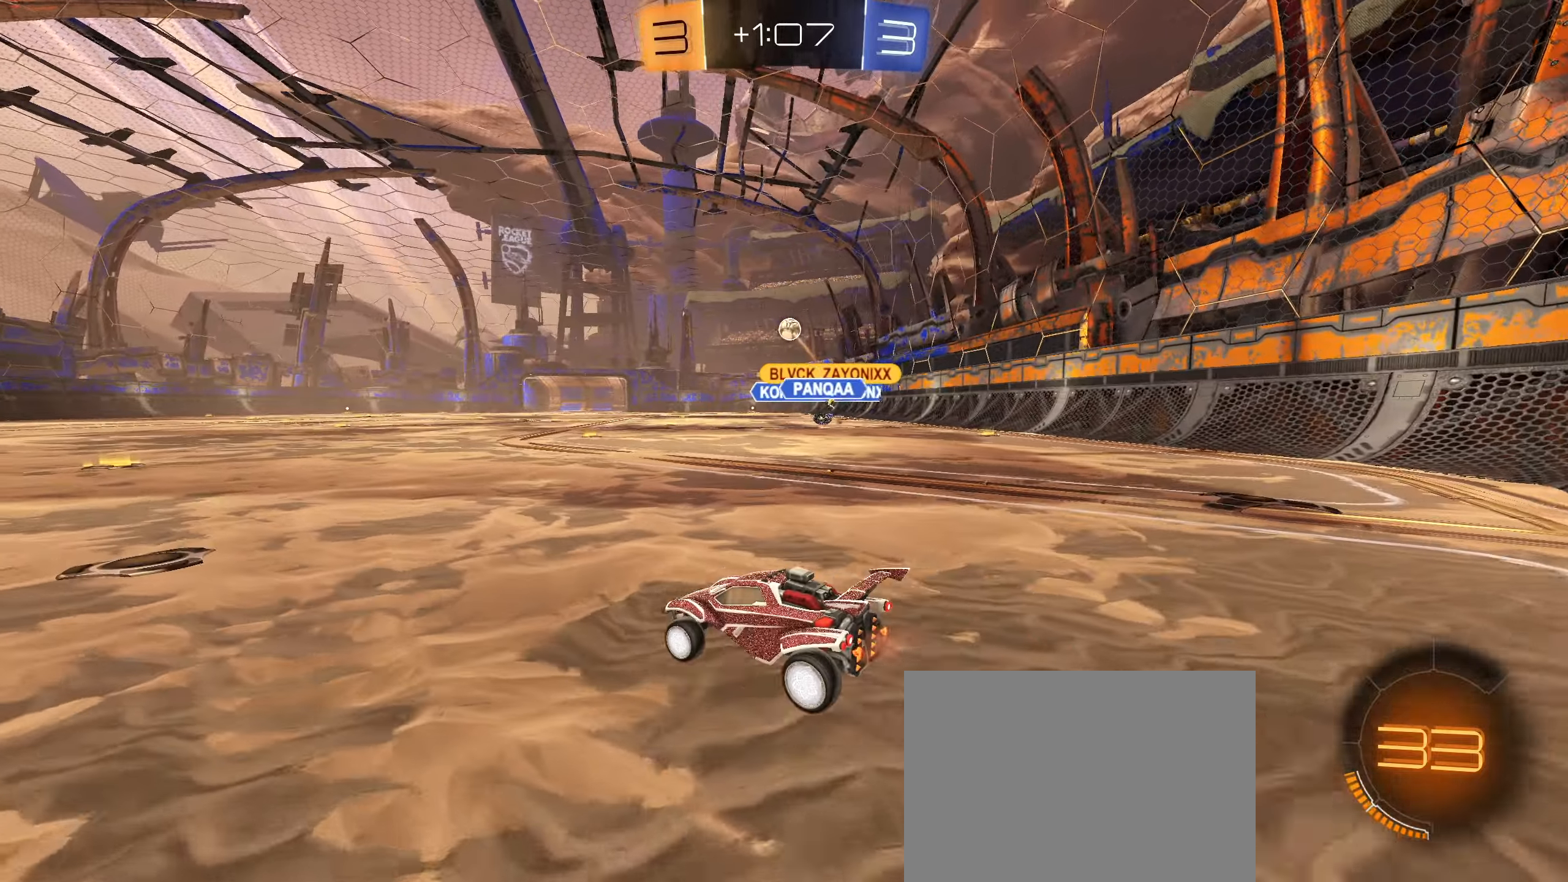
{"dt_ms": 500, "buttons": ["CROSS", "CIRCLE", "R1"], "left_stick": "up-right", "right_stick": "center", "events": [[100, "left_stick", "down-left"], [166, "left_stick", "center"], [250, "R2", "up"], [350, "CIRCLE", "down"], [366, "CROSS", "down"], [366, "R1", "down"], [433, "CROSS", "up"], [483, "left_stick", "up-right"], [500, "CROSS", "down"]]}
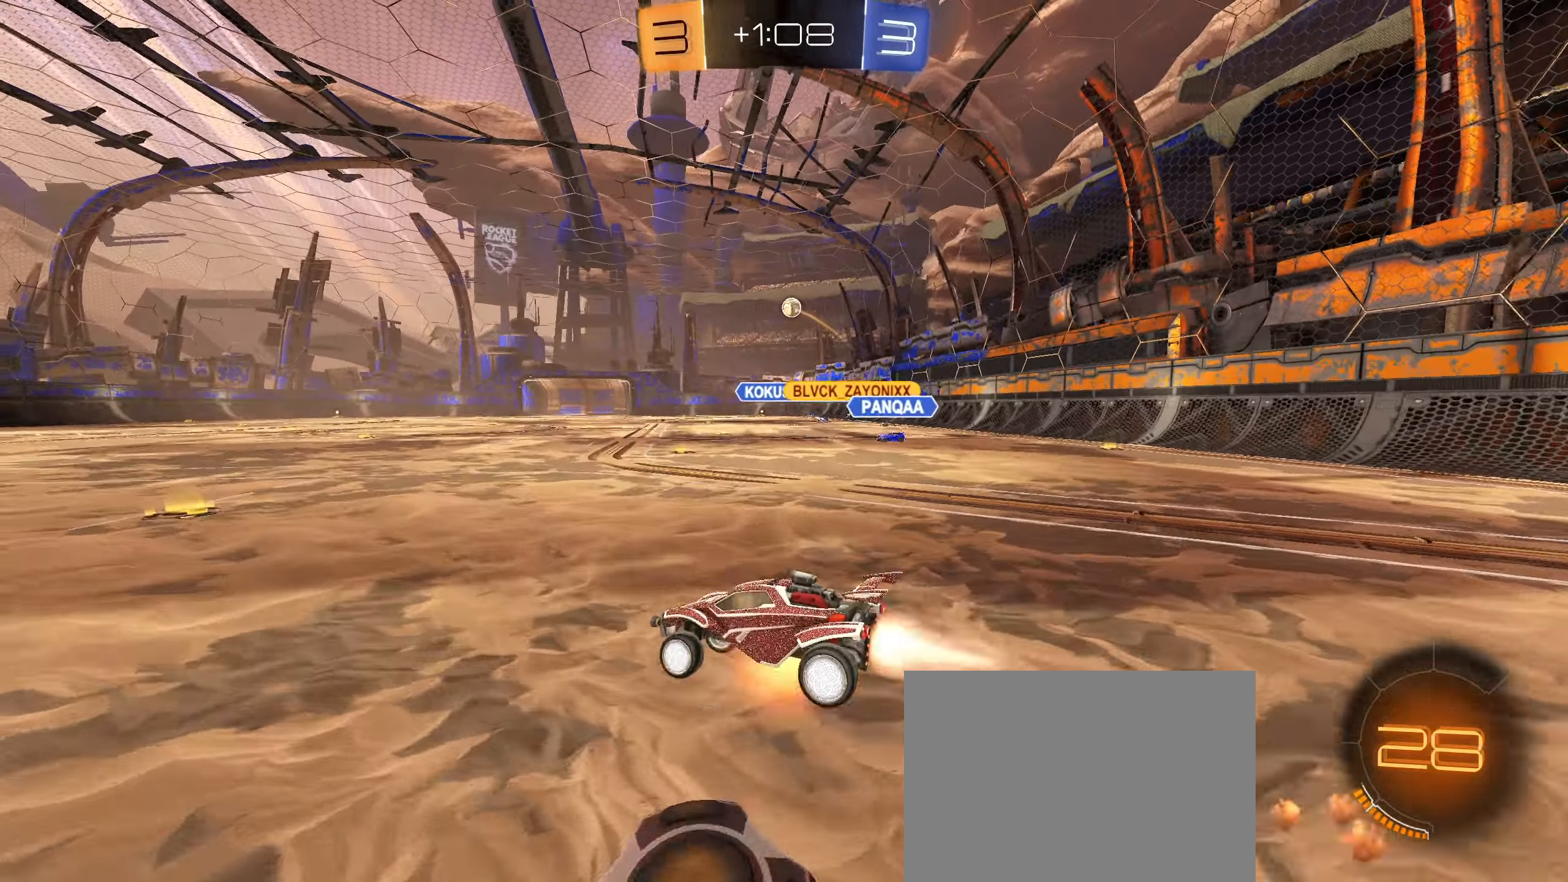
{"dt_ms": 500, "buttons": ["R1"], "left_stick": "right", "right_stick": "center", "events": [[166, "left_stick", "down"], [200, "CROSS", "up"], [366, "left_stick", "right"], [500, "CIRCLE", "up"]]}
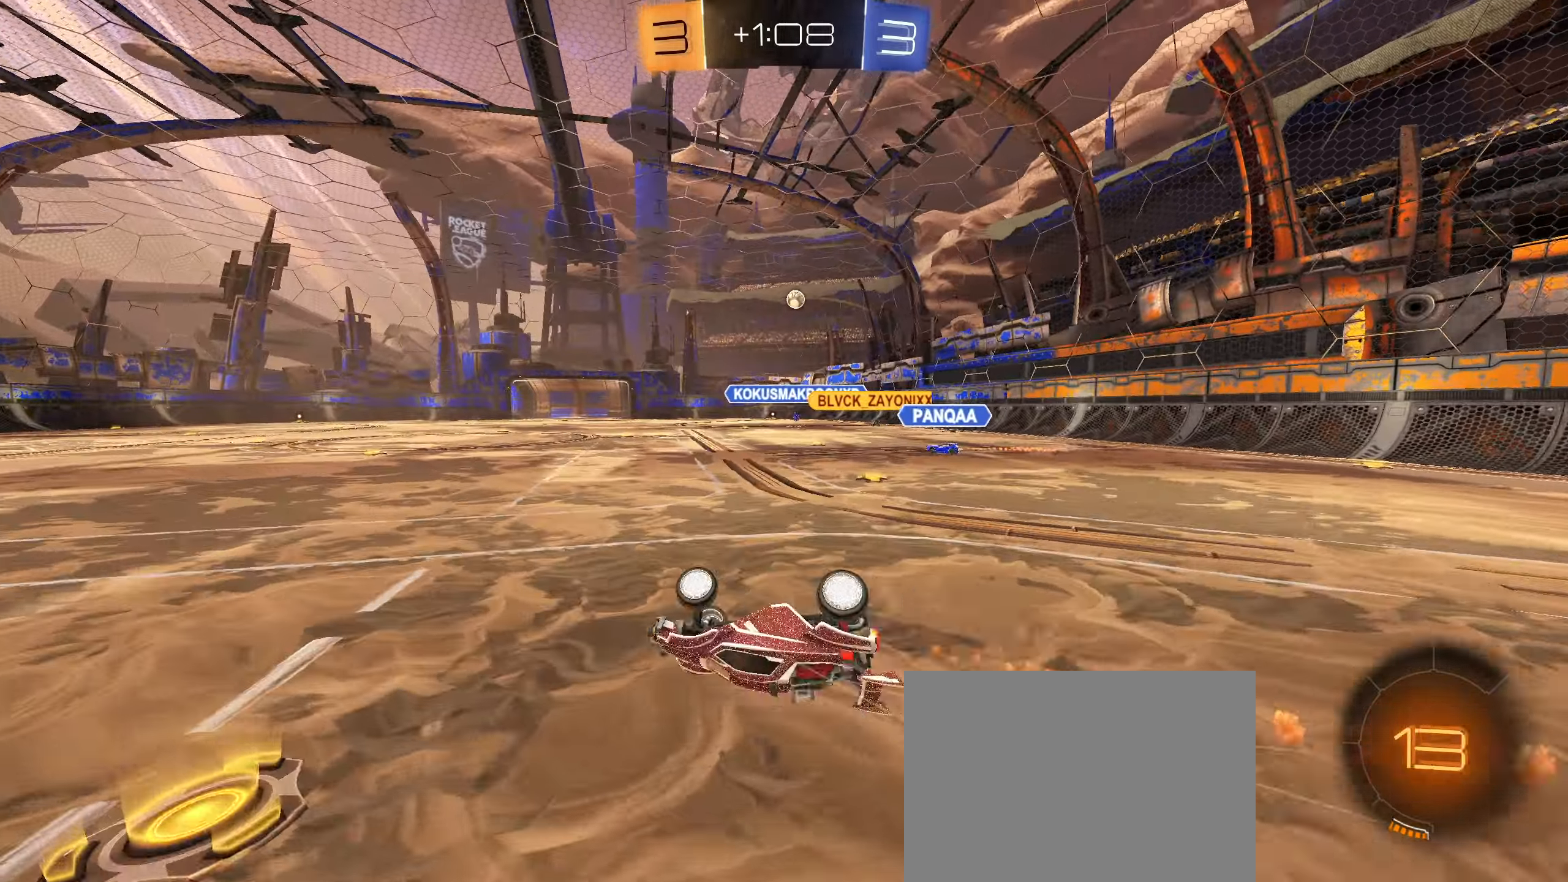
{"dt_ms": 500, "buttons": ["R2"], "left_stick": "right", "right_stick": "center", "events": [[166, "R1", "up"], [233, "left_stick", "center"], [366, "left_stick", "right"], [383, "R2", "down"]]}
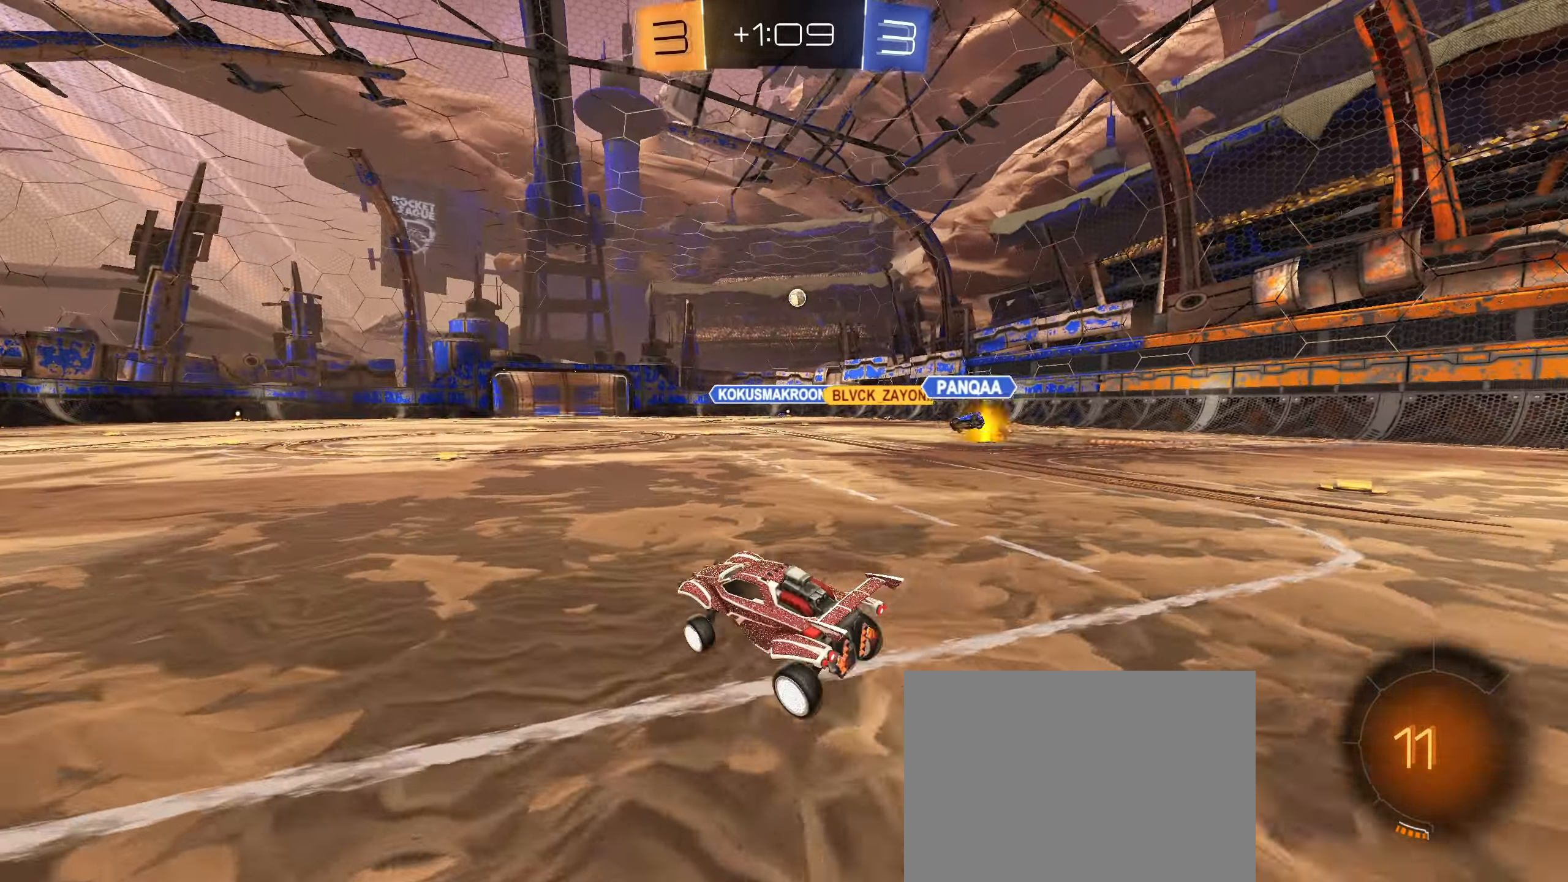
{"dt_ms": 500, "buttons": ["R2"], "left_stick": "center", "right_stick": "center", "events": [[216, "left_stick", "center"]]}
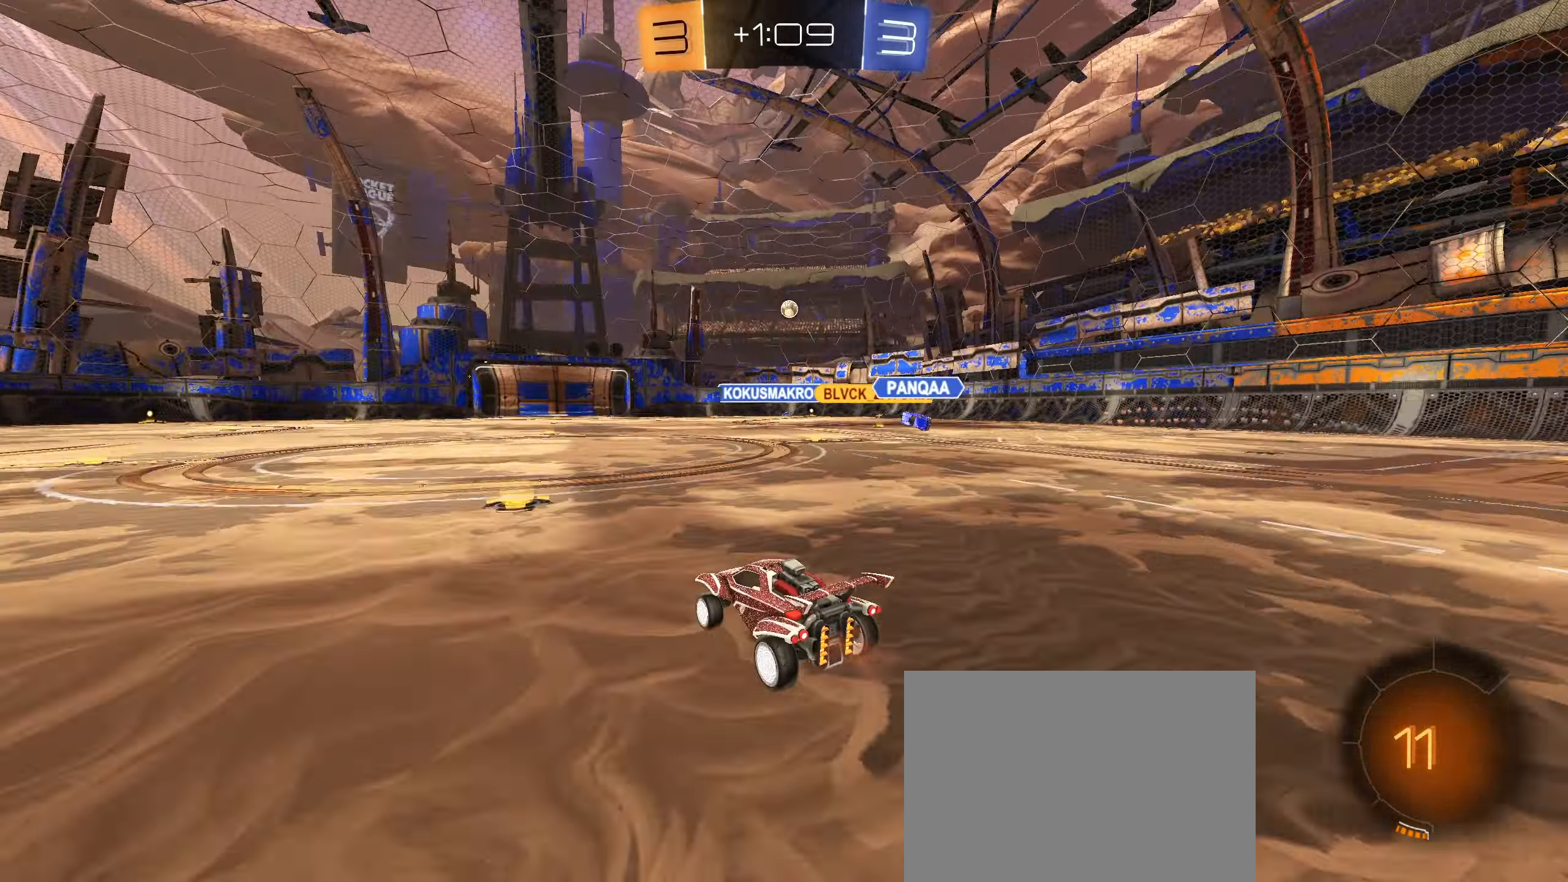
{"dt_ms": 500, "buttons": ["L1", "L2"], "left_stick": "right", "right_stick": "center", "events": [[200, "left_stick", "right"], [333, "left_stick", "center"], [366, "L2", "down"], [383, "R2", "up"], [416, "left_stick", "right"], [500, "L1", "down"]]}
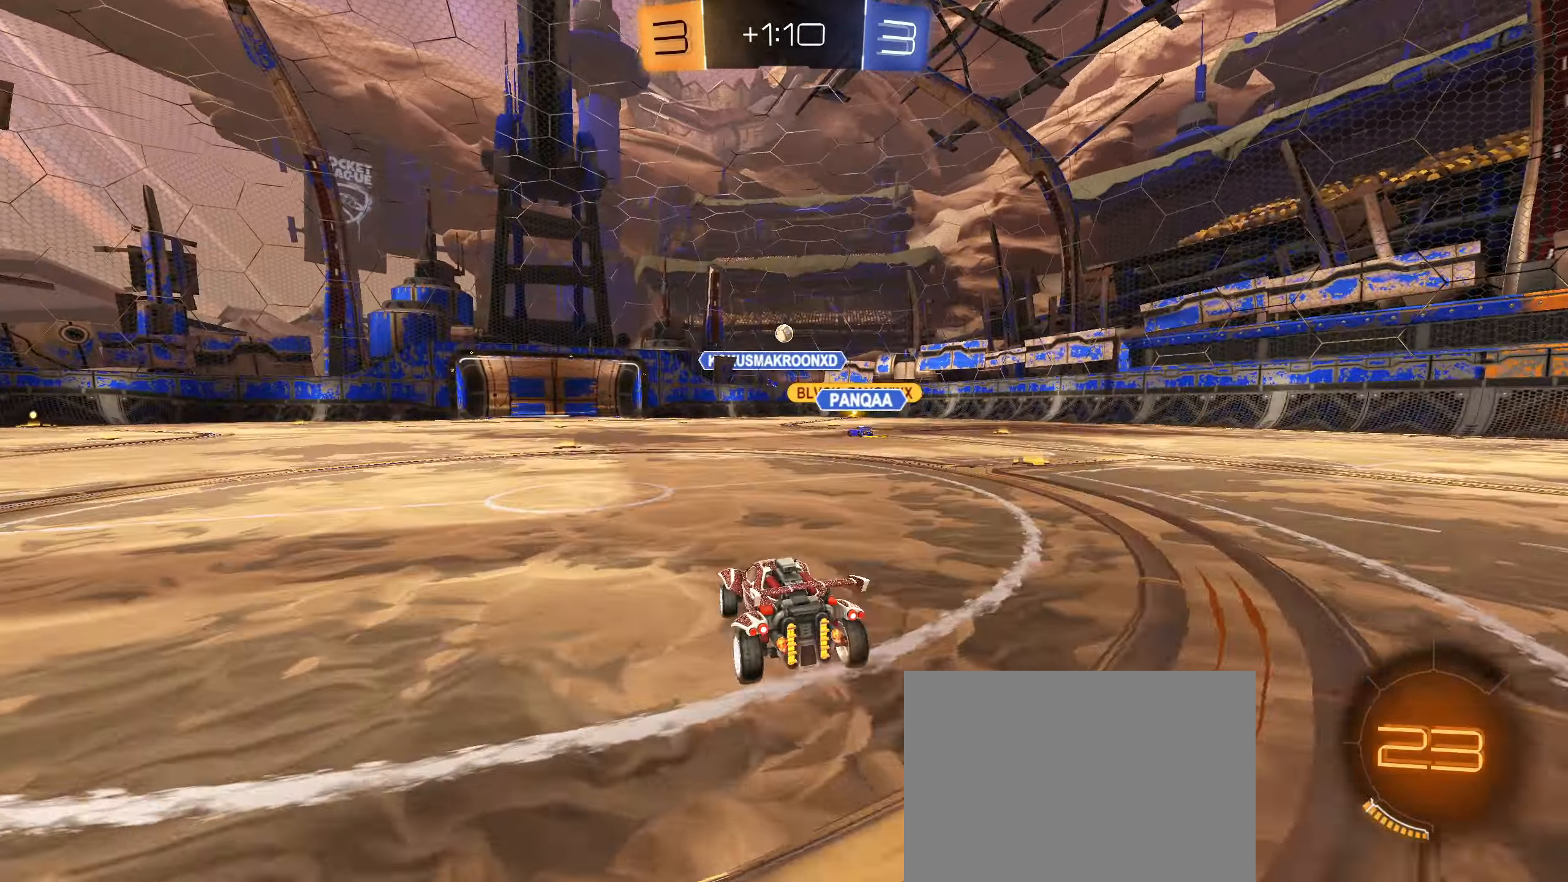
{"dt_ms": 500, "buttons": ["R2"], "left_stick": "center", "right_stick": "center", "events": [[100, "L1", "up"], [266, "L2", "up"], [266, "R2", "down"], [500, "left_stick", "center"]]}
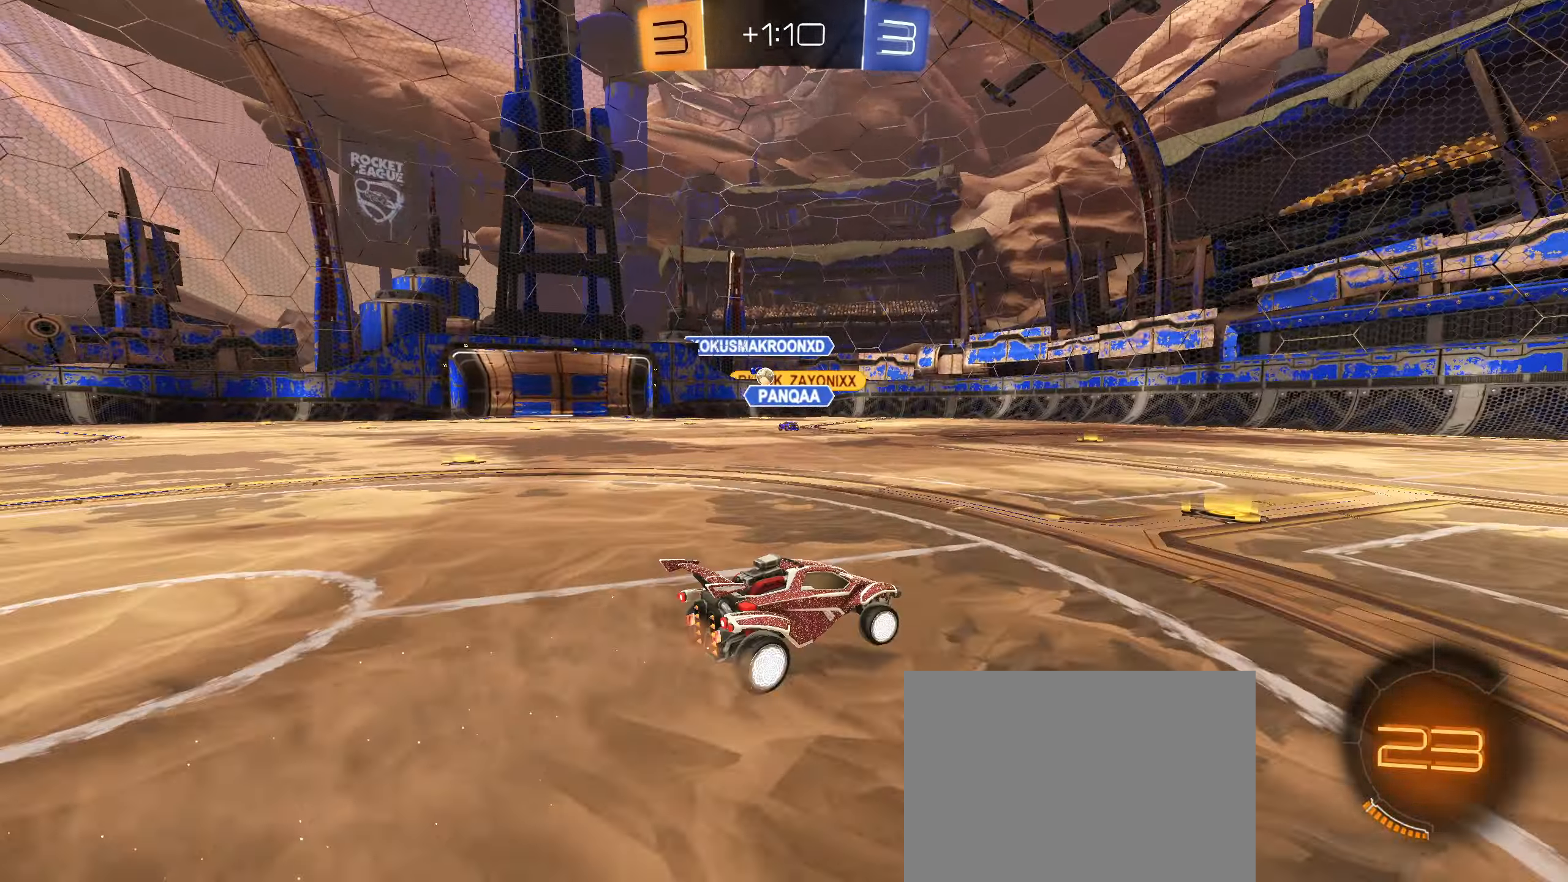
{"dt_ms": 500, "buttons": ["R2"], "left_stick": "left", "right_stick": "center", "events": [[316, "left_stick", "left"], [350, "L1", "down"], [450, "L1", "up"]]}
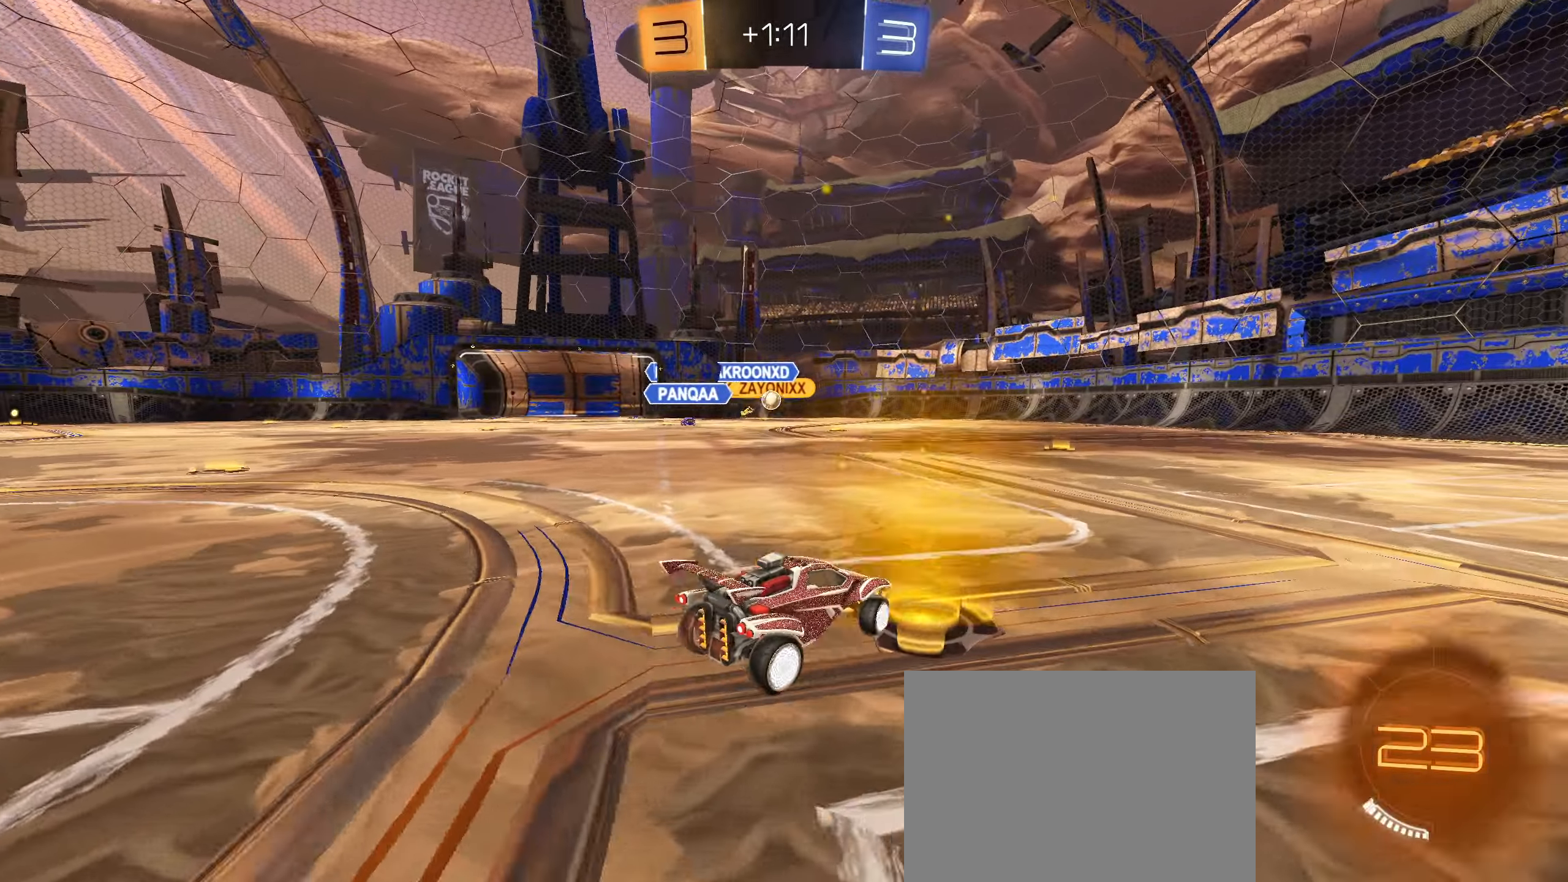
{"dt_ms": 500, "buttons": ["R2"], "left_stick": "center", "right_stick": "center", "events": [[200, "left_stick", "right"], [316, "left_stick", "center"]]}